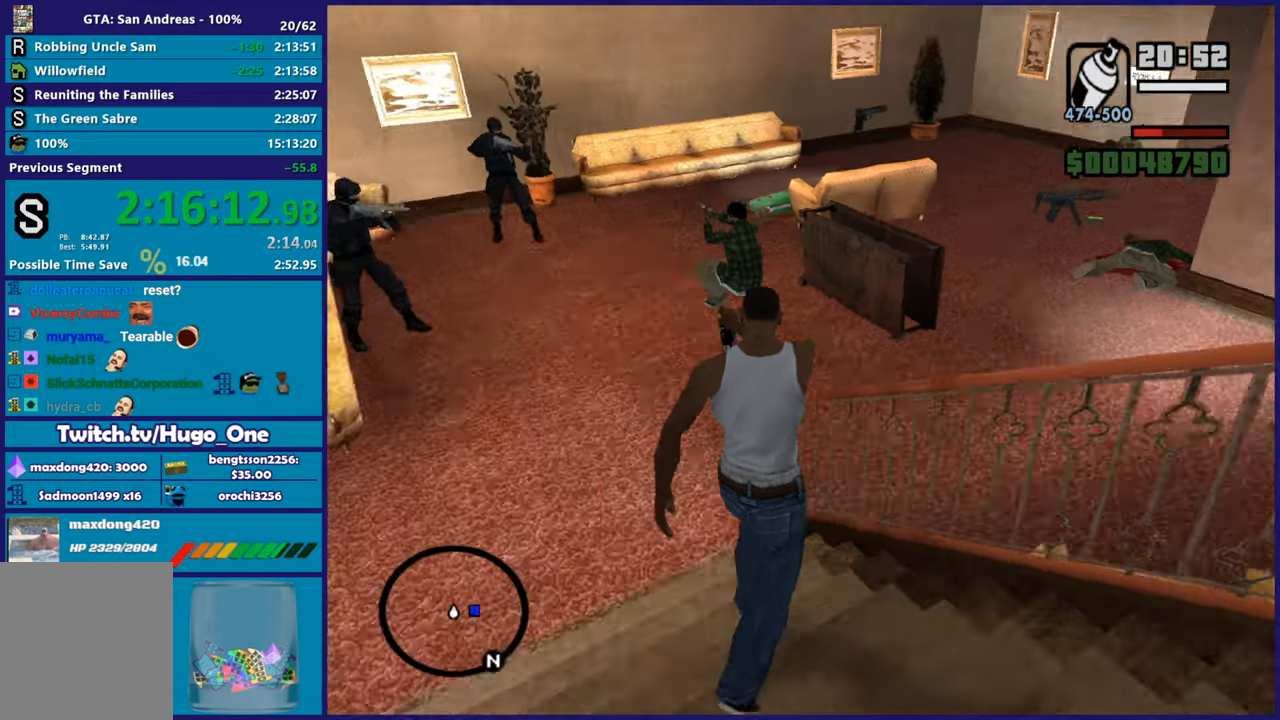
Gameplay with a controller (Xbox layout); each line is a JSON object with the inputs held at the frame after it. "button_events" lists button changes between this image and that frame as [ms after this image, input, new state], when the widget could be followed in between (sticks are given only as held states).
{"buttons": ["L2"], "left_stick": "up-right", "right_stick": "right", "button_events": []}
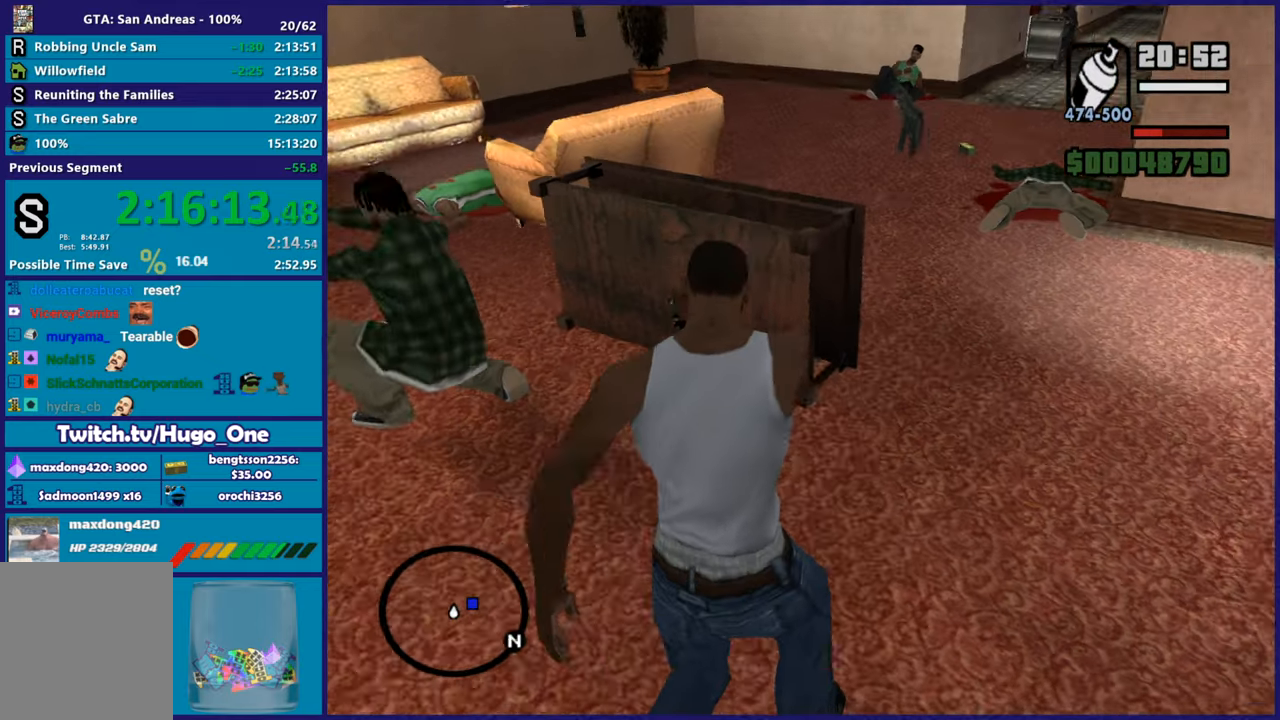
{"buttons": ["L2"], "left_stick": "up", "right_stick": "down-left", "button_events": []}
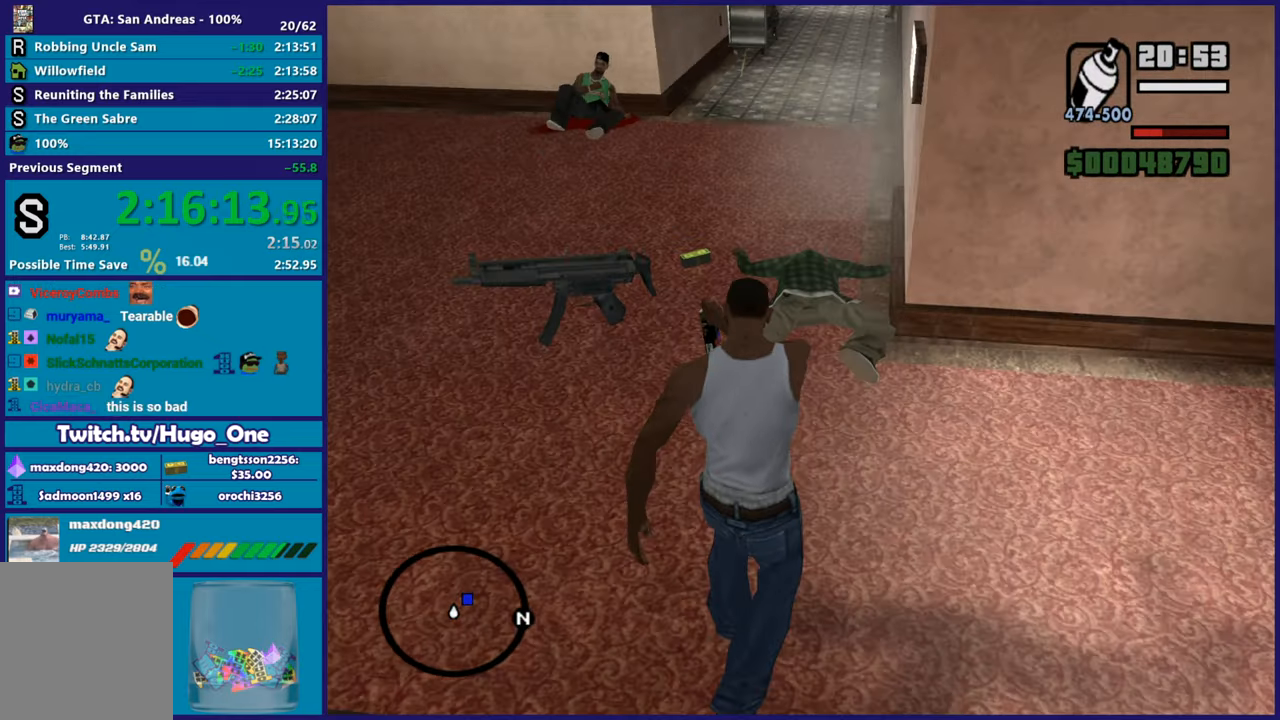
{"buttons": ["L2"], "left_stick": "up", "right_stick": "up-right", "button_events": []}
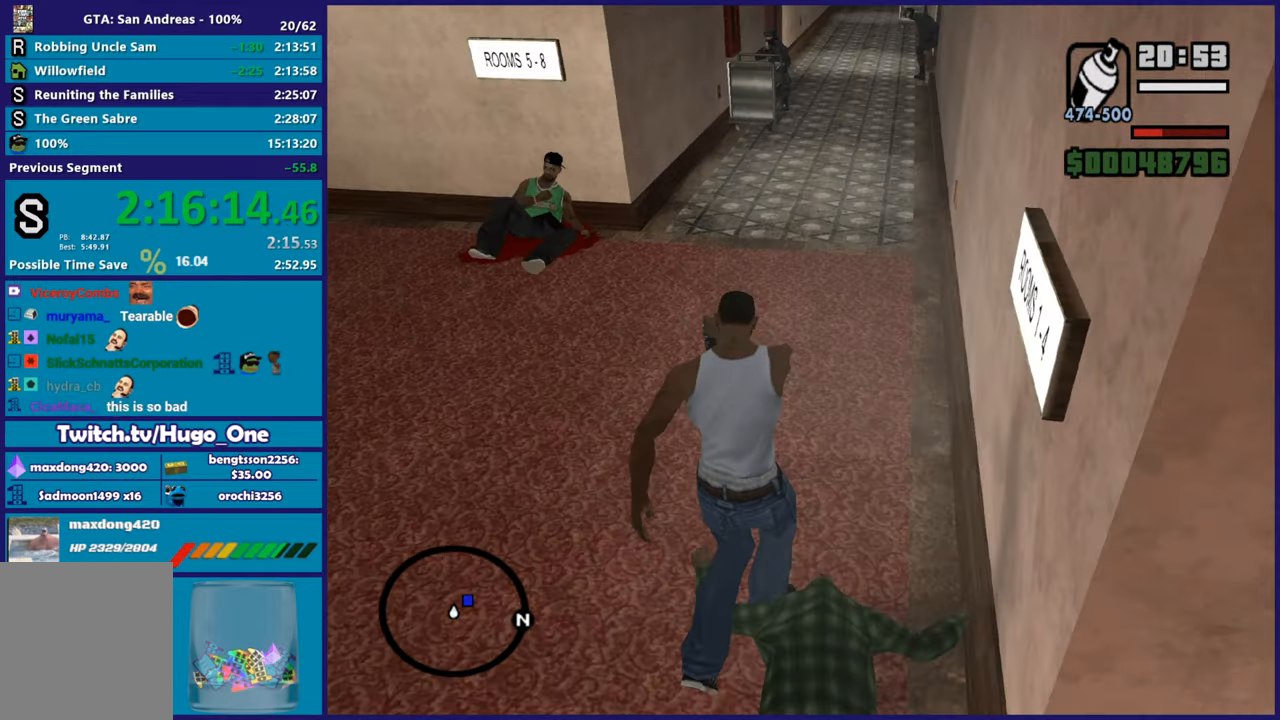
{"buttons": ["L2"], "left_stick": "up", "right_stick": "center", "button_events": []}
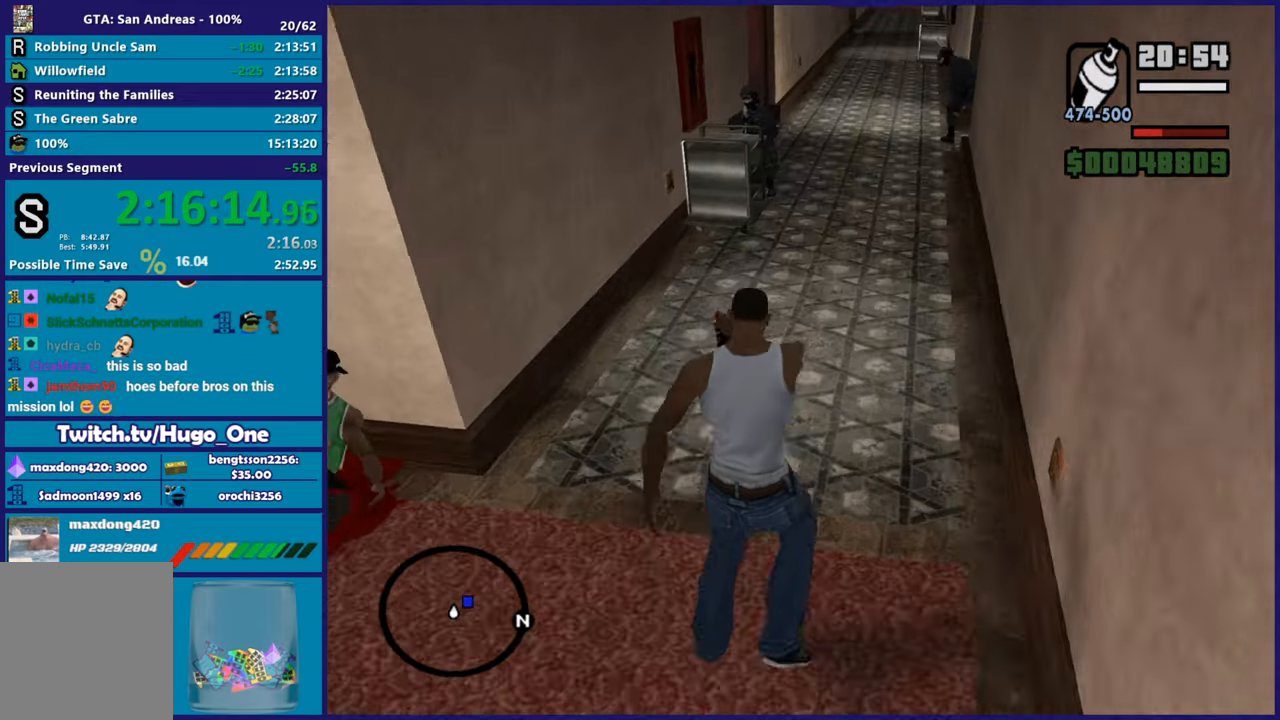
{"buttons": ["L2", "R2"], "left_stick": "up", "right_stick": "center", "button_events": [[400, "R2", "down"]]}
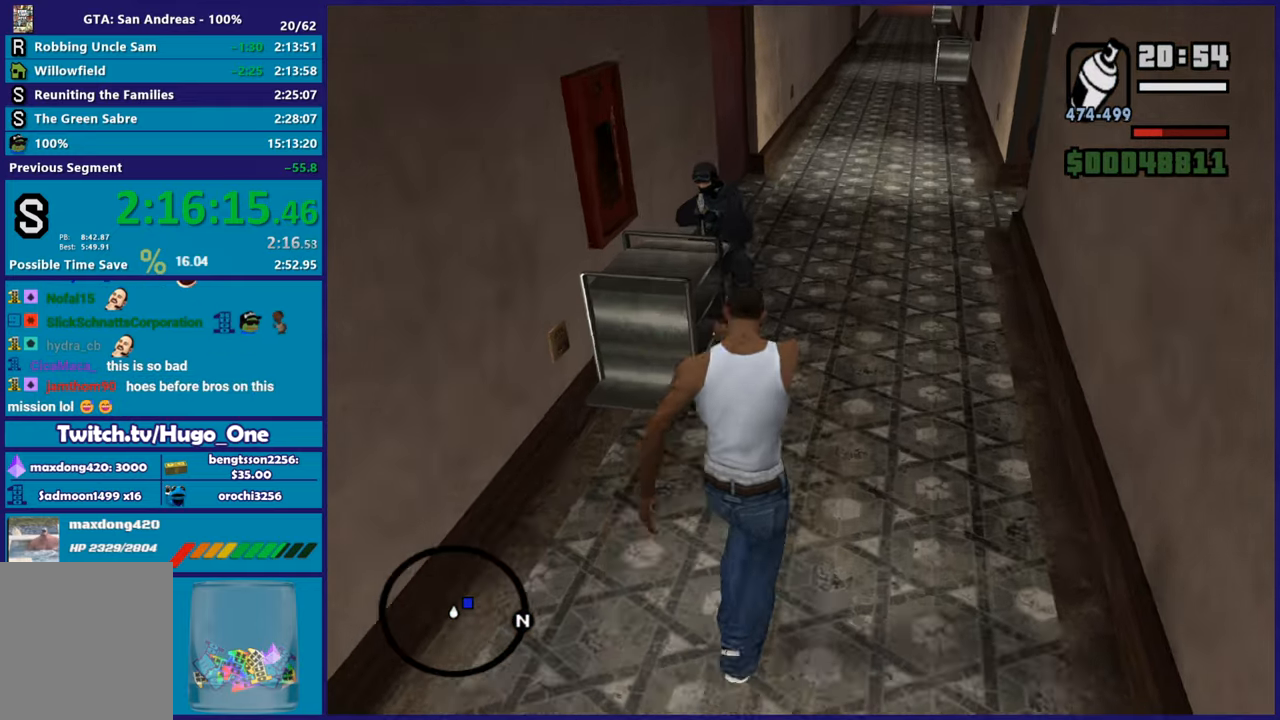
{"buttons": ["L2", "R2"], "left_stick": "up", "right_stick": "center", "button_events": []}
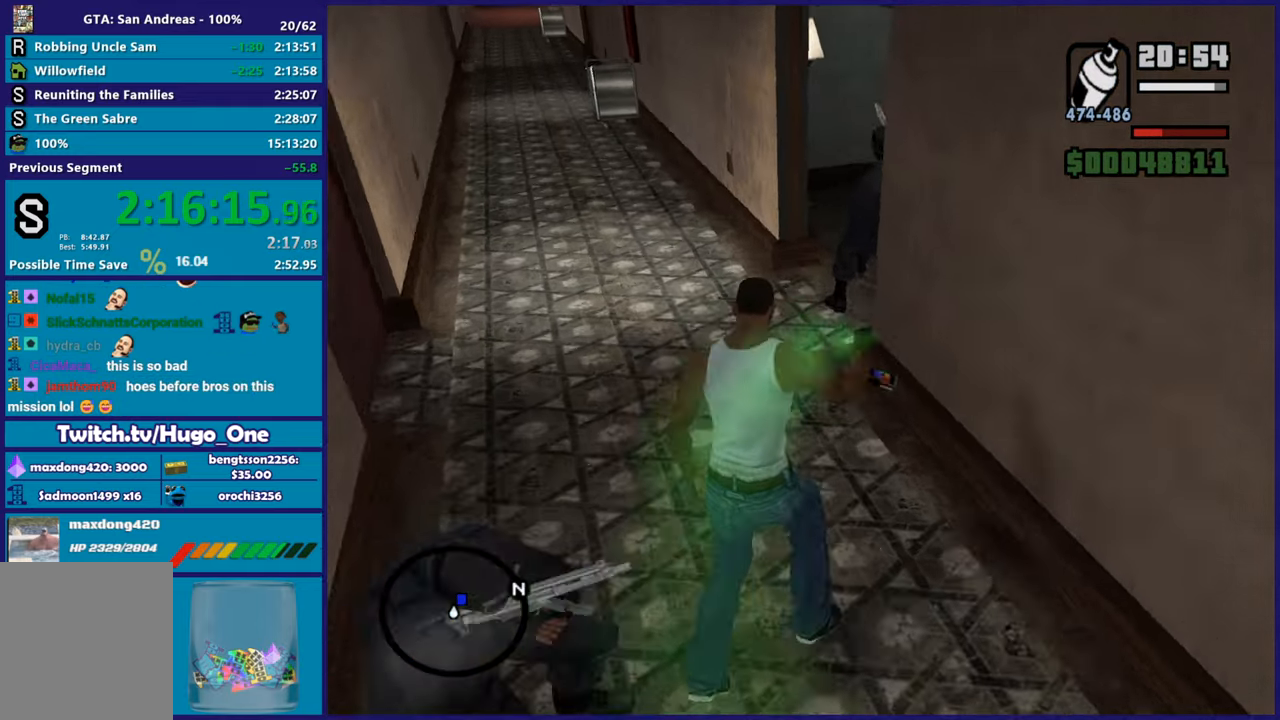
{"buttons": ["L2", "R2"], "left_stick": "up", "right_stick": "center", "button_events": []}
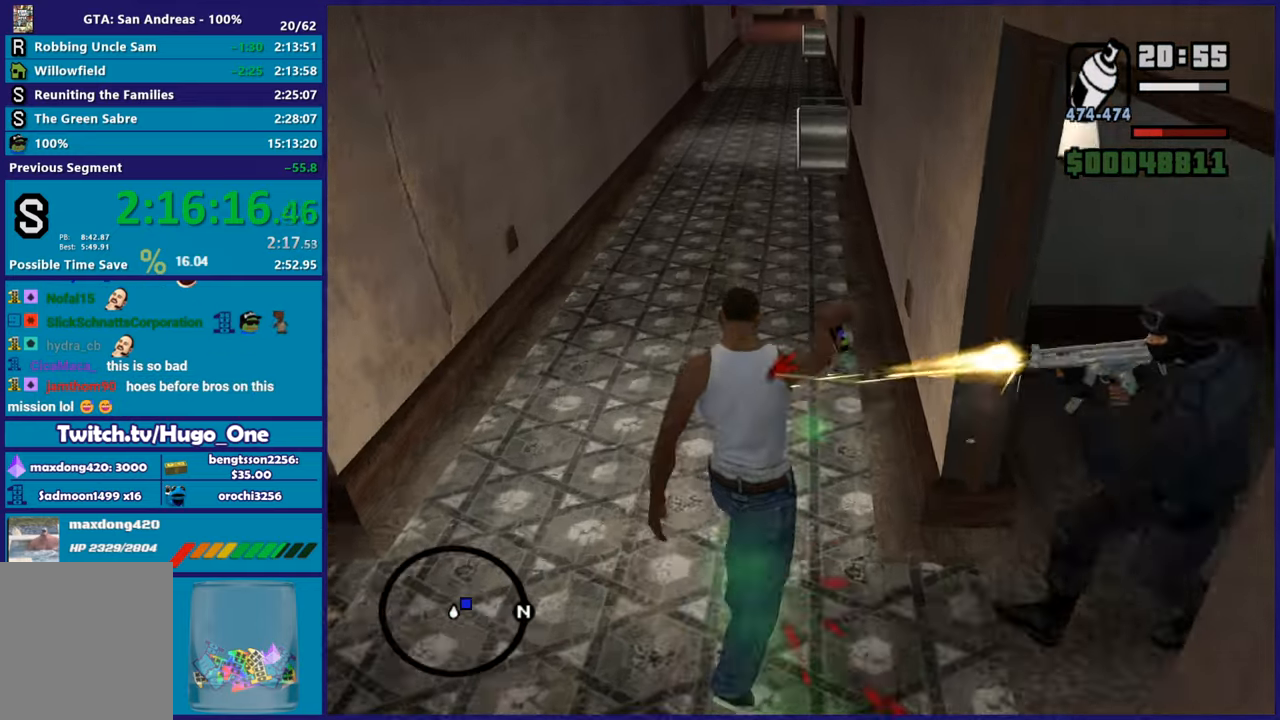
{"buttons": ["L2"], "left_stick": "up", "right_stick": "center", "button_events": [[117, "R2", "up"]]}
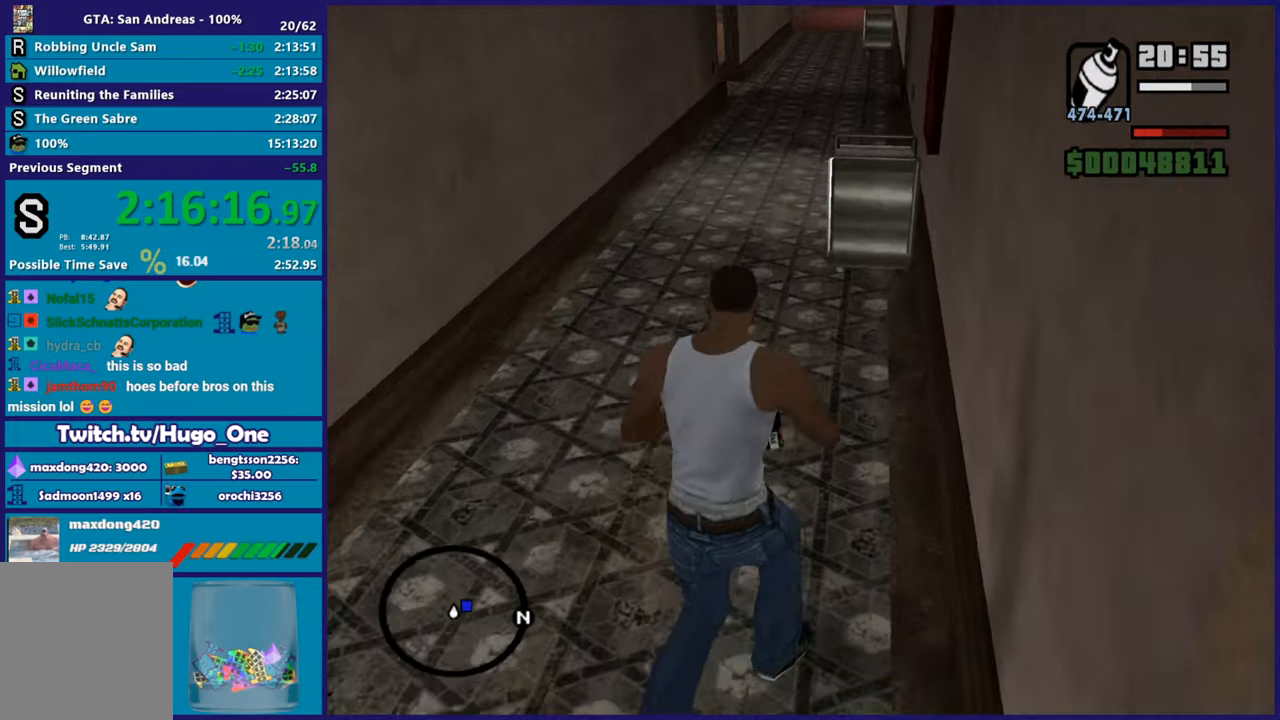
{"buttons": ["L2"], "left_stick": "up", "right_stick": "up-right", "button_events": []}
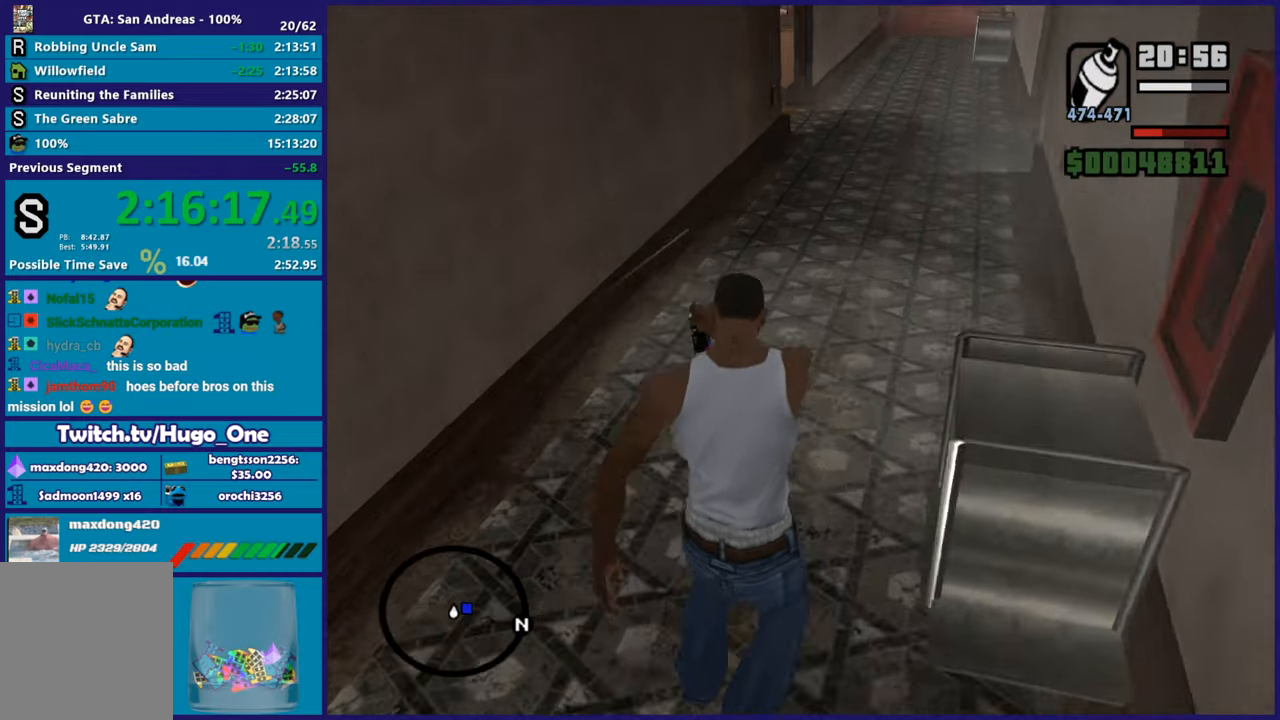
{"buttons": ["L2"], "left_stick": "up", "right_stick": "right", "button_events": []}
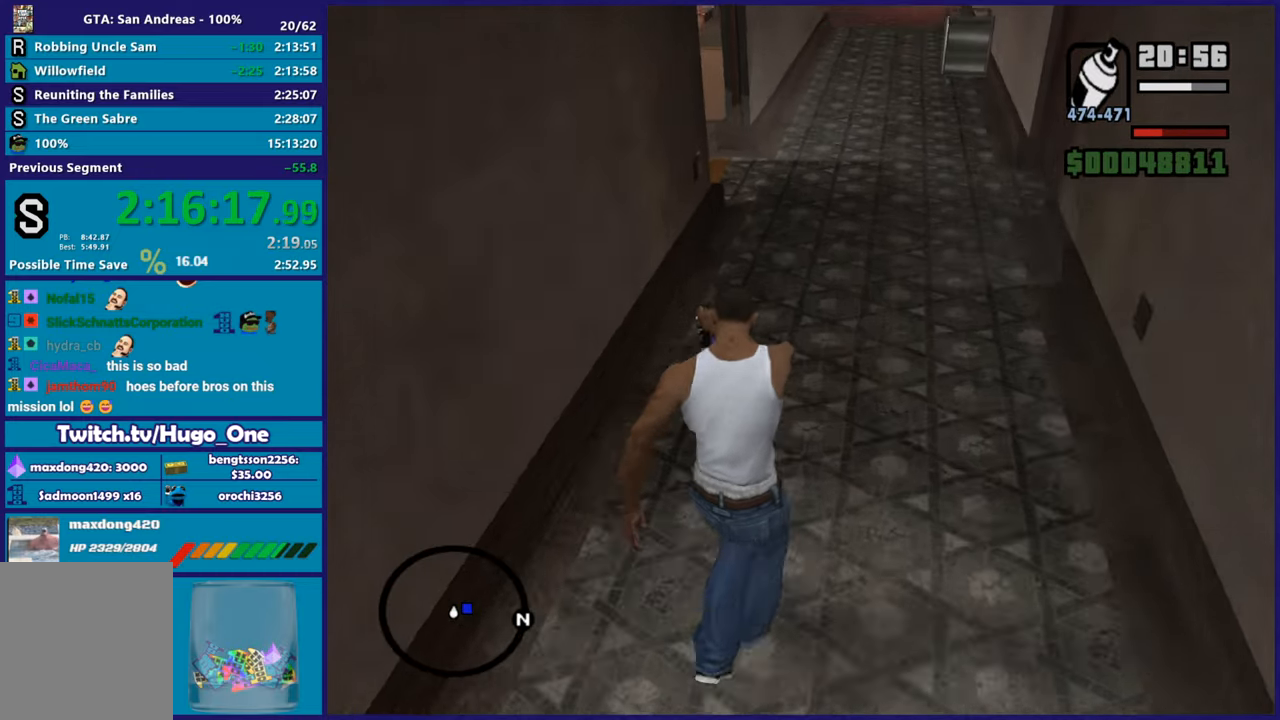
{"buttons": ["L2"], "left_stick": "up", "right_stick": "center", "button_events": []}
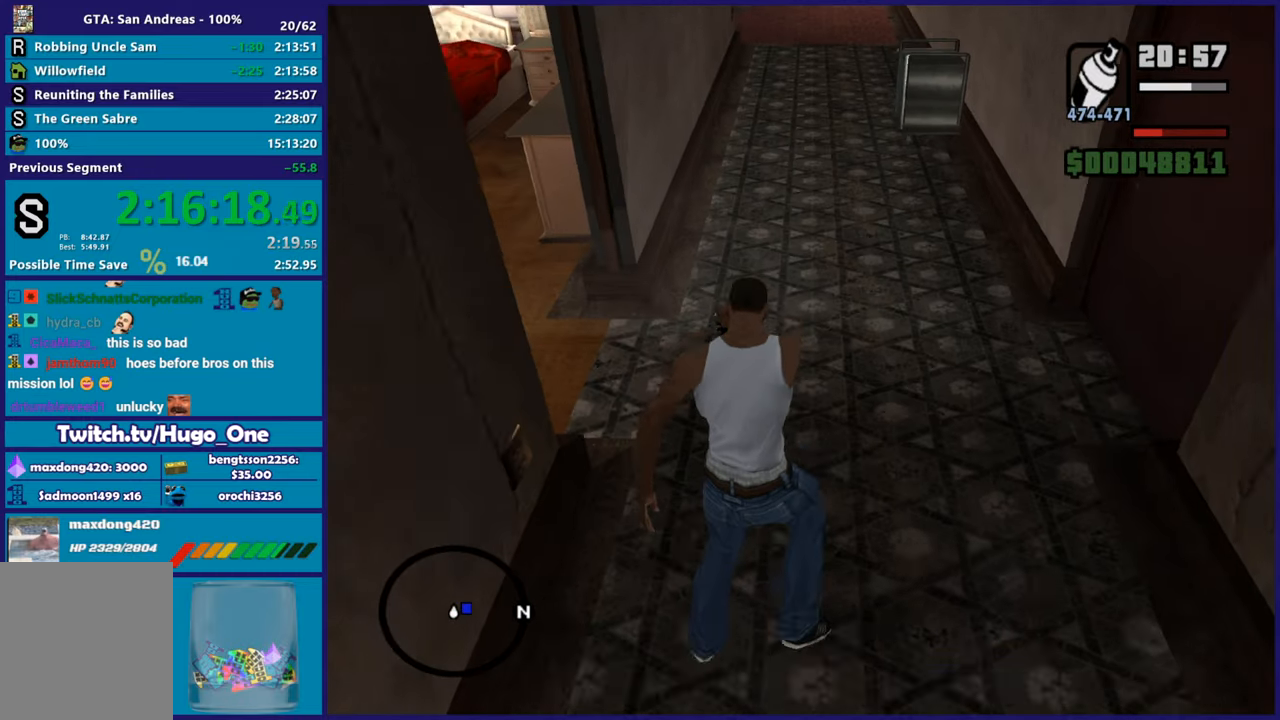
{"buttons": ["L2"], "left_stick": "up", "right_stick": "up-right", "button_events": []}
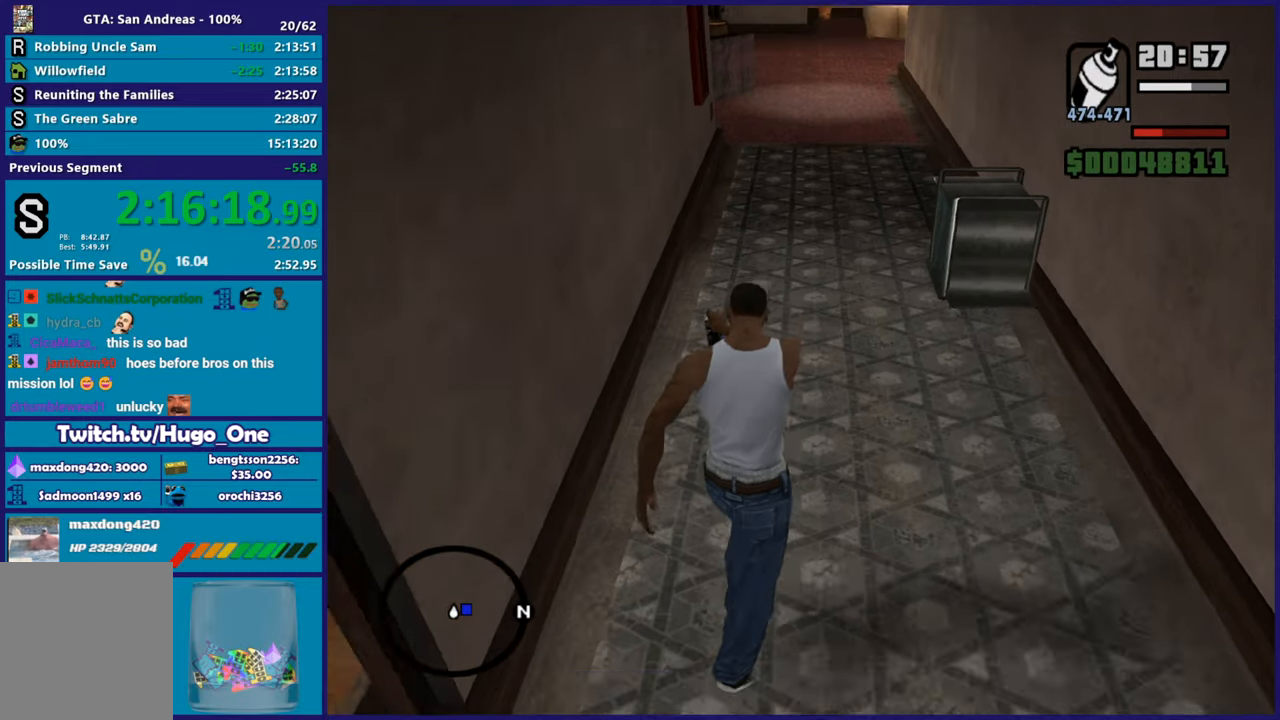
{"buttons": ["L2"], "left_stick": "up", "right_stick": "center", "button_events": []}
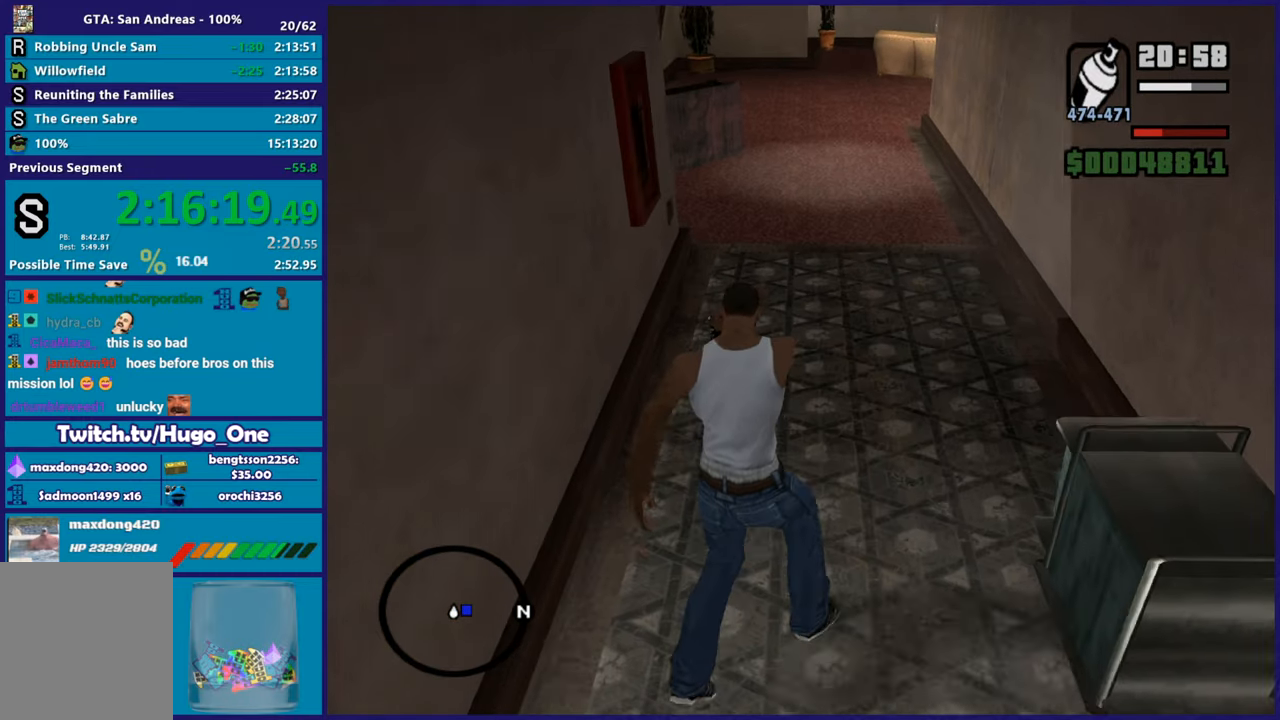
{"buttons": ["L2"], "left_stick": "up", "right_stick": "center", "button_events": []}
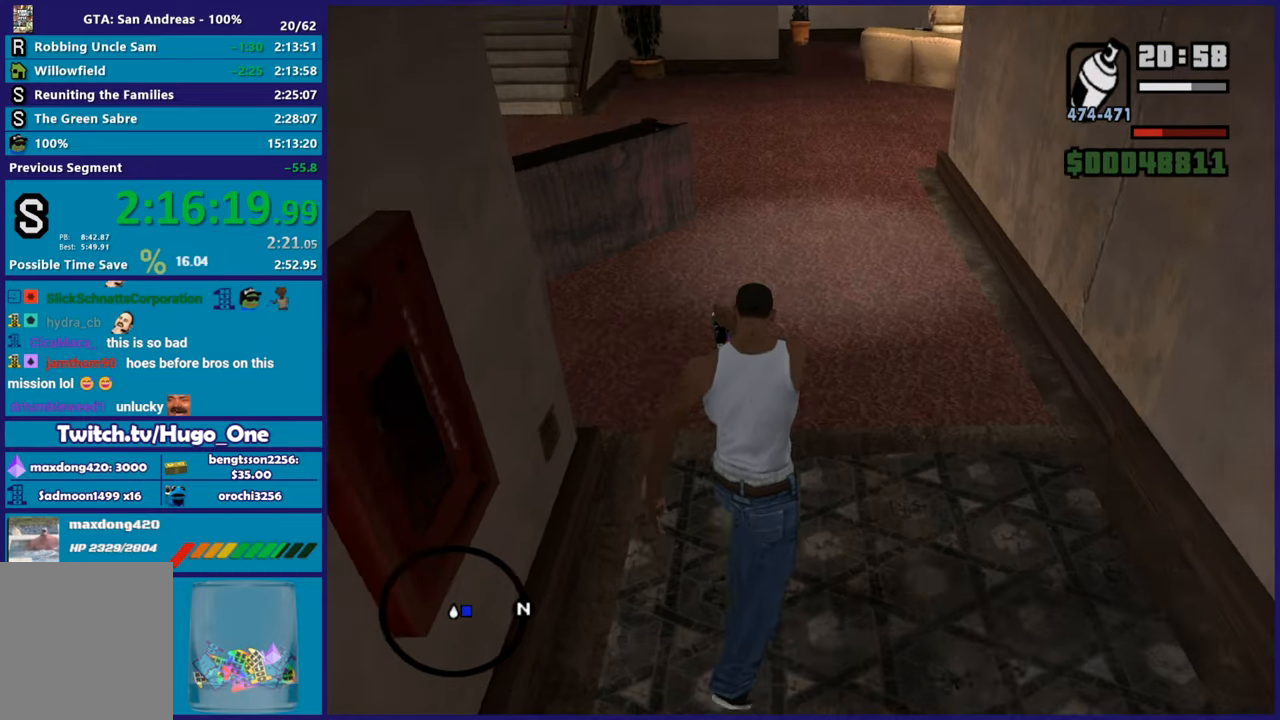
{"buttons": ["L2"], "left_stick": "up", "right_stick": "down-right", "button_events": []}
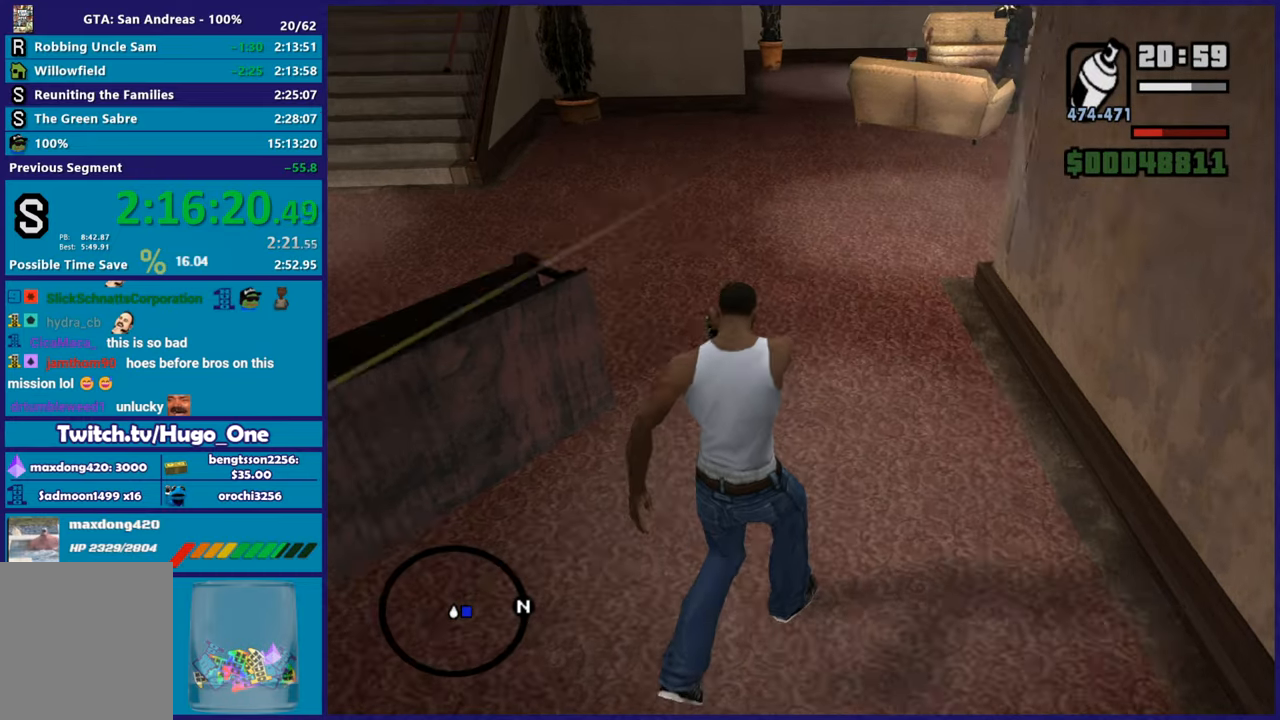
{"buttons": ["L2"], "left_stick": "up", "right_stick": "right", "button_events": []}